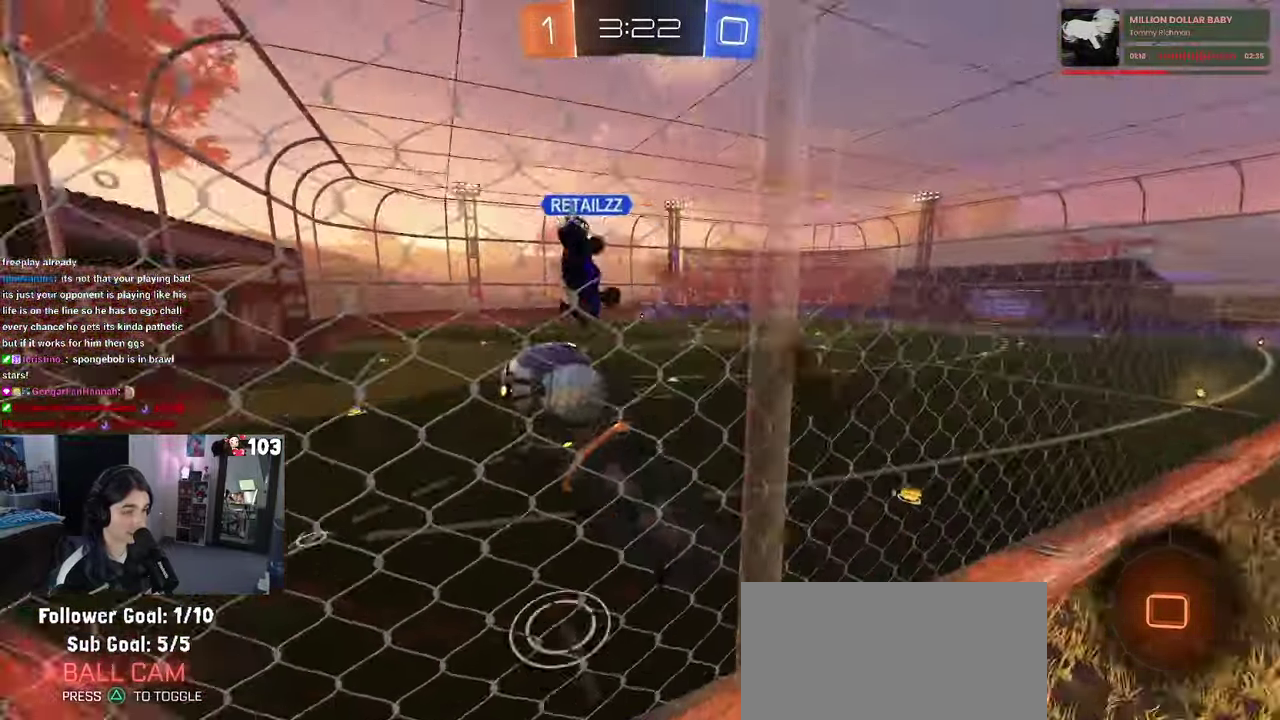
Gameplay with a controller (PlayStation layout); each line is a JSON object with the inputs held at the frame after it. "events" lists button and stick changes between this image and that frame as [ms after this image, input, new state], when the widget could be followed in between. This document gives stick clicks only as held states, not as events. Not read: L1.
{"buttons": ["R2"], "left_stick": "center", "right_stick": "center", "events": [[267, "left_stick", "center"]]}
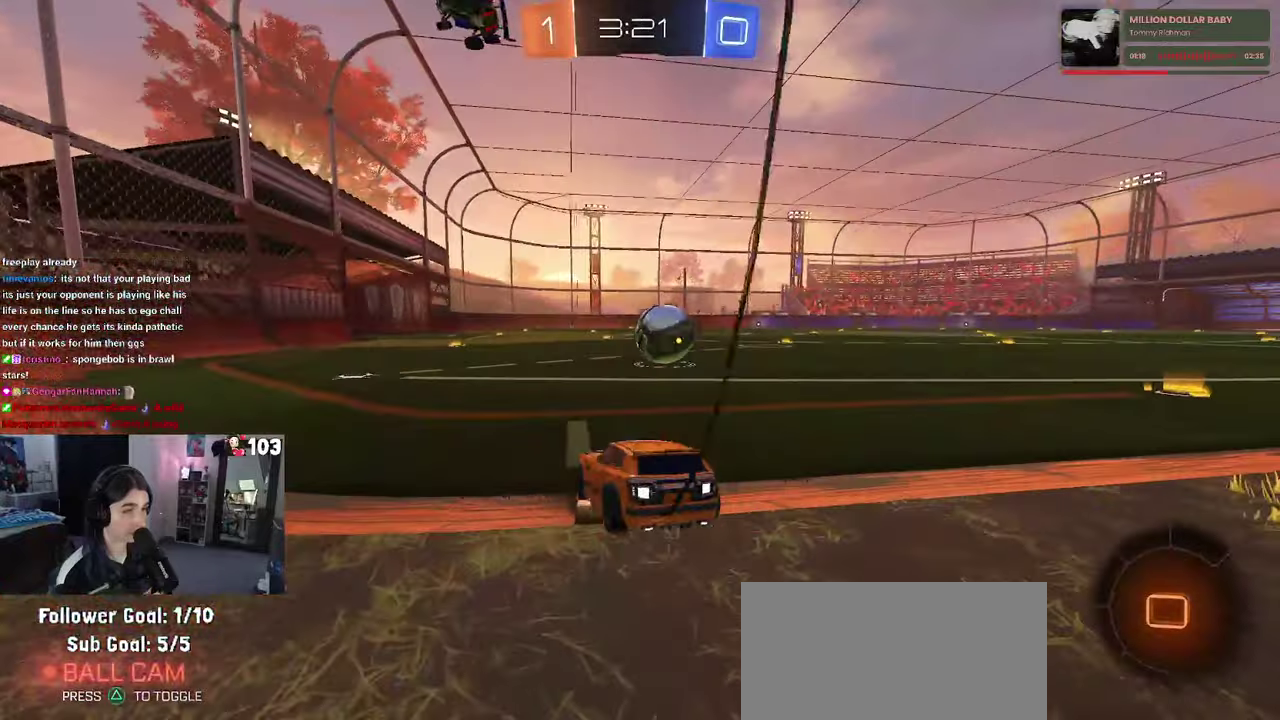
{"buttons": ["R2"], "left_stick": "center", "right_stick": "center", "events": [[67, "left_stick", "right"], [317, "CROSS", "down"], [317, "left_stick", "up"], [367, "CROSS", "up"], [467, "left_stick", "center"]]}
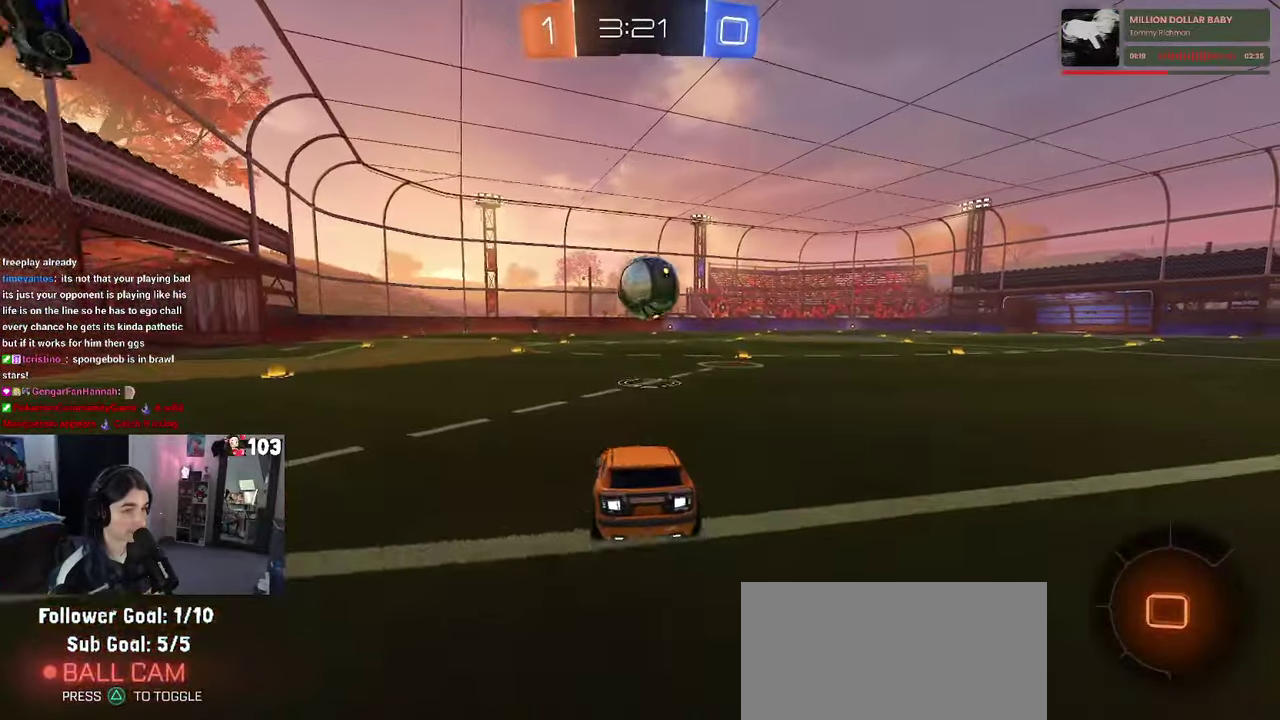
{"buttons": ["R2"], "left_stick": "center", "right_stick": "center", "events": [[167, "left_stick", "up"], [217, "left_stick", "center"], [367, "left_stick", "up-right"], [434, "left_stick", "center"]]}
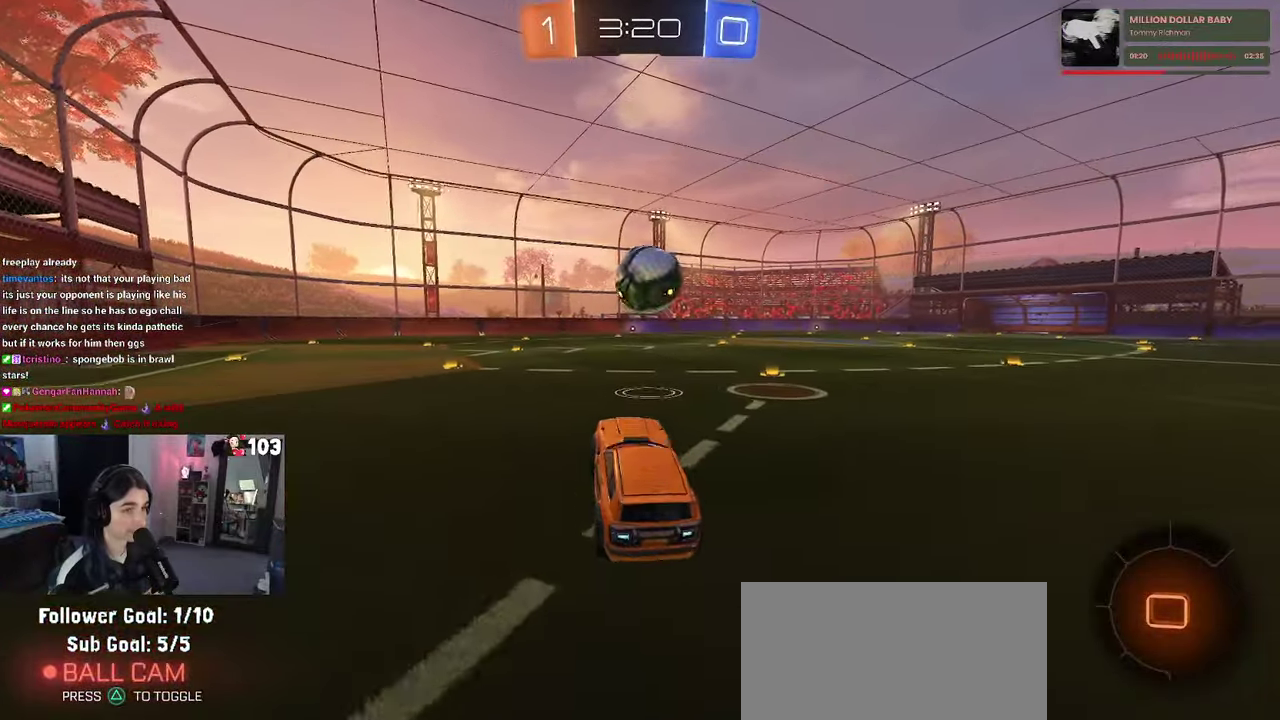
{"buttons": ["R2"], "left_stick": "right", "right_stick": "center", "events": [[167, "left_stick", "up"], [250, "CROSS", "down"], [334, "CROSS", "up"], [350, "left_stick", "right"]]}
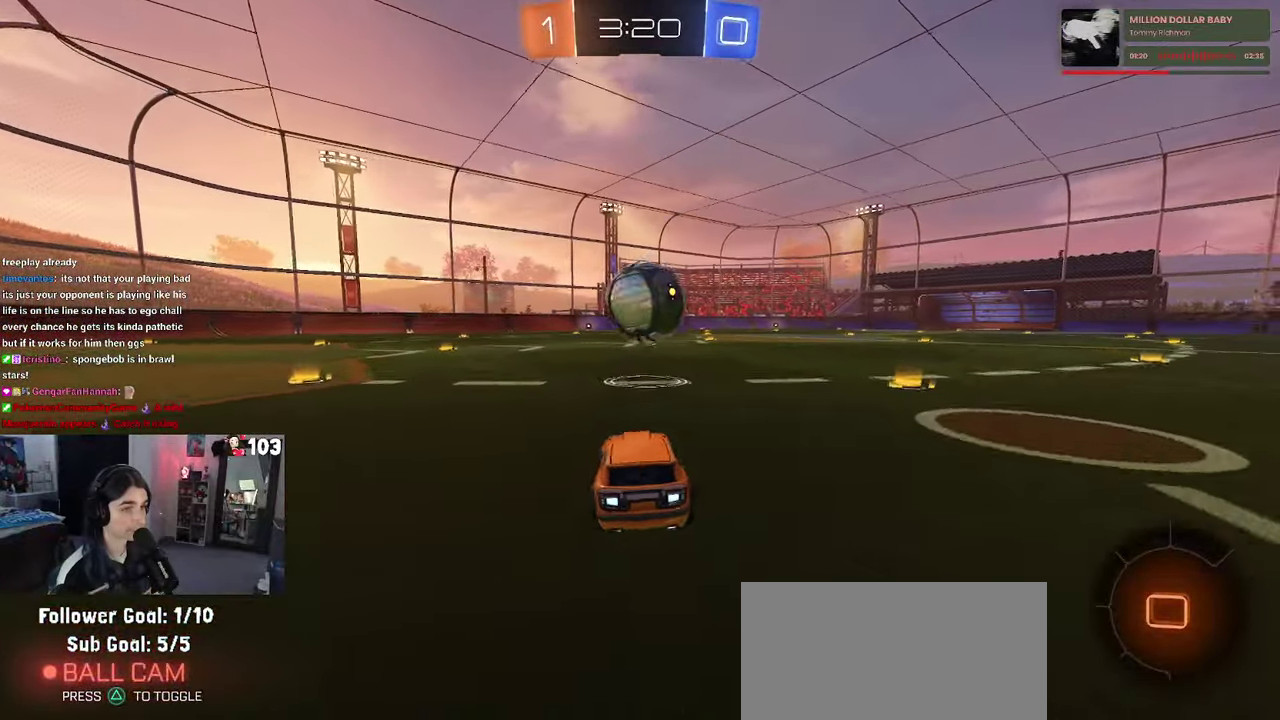
{"buttons": ["SQUARE", "R2"], "left_stick": "down", "right_stick": "center"}
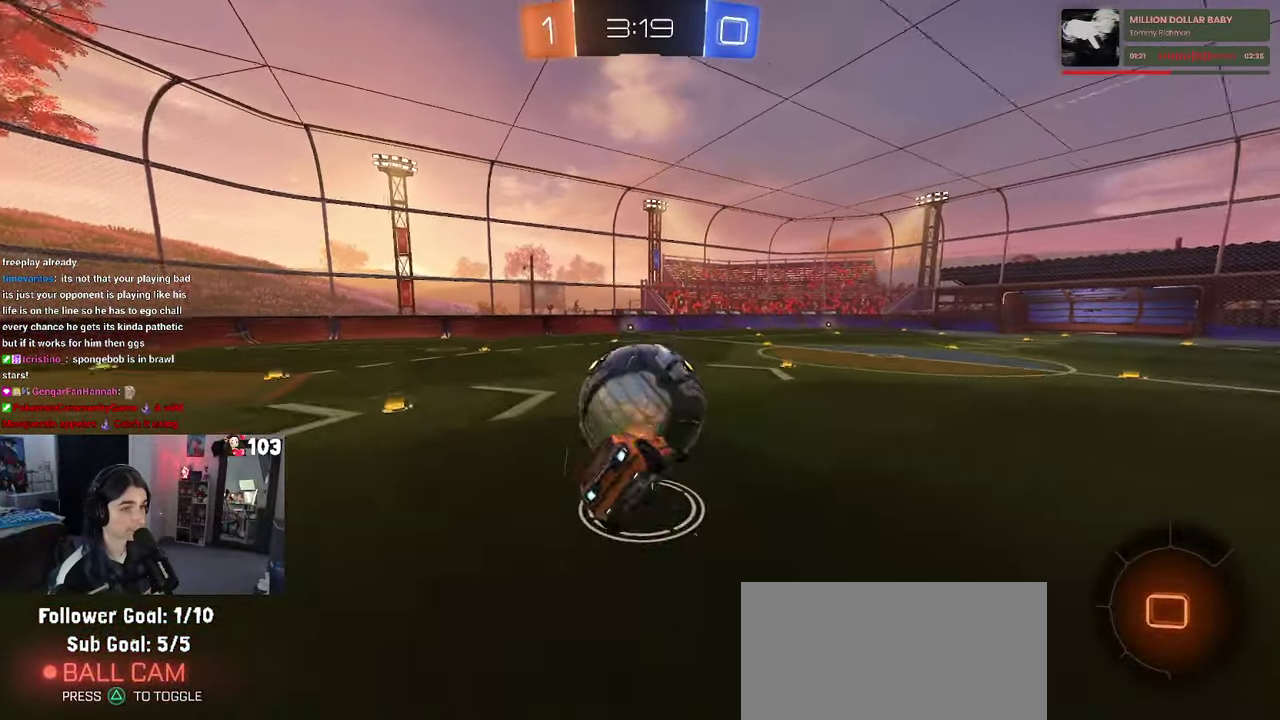
{"buttons": ["SQUARE", "R2"], "left_stick": "down-left", "right_stick": "center"}
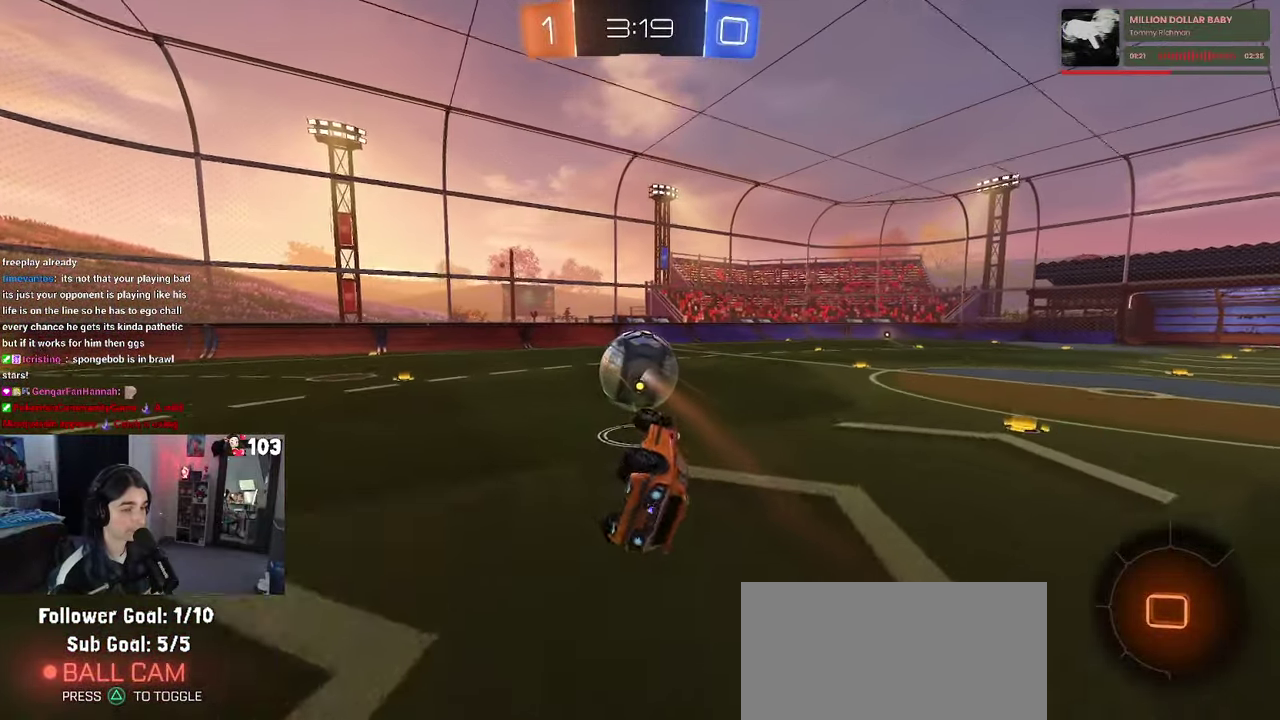
{"buttons": ["R2"], "left_stick": "right", "right_stick": "center", "events": [[200, "left_stick", "center"], [234, "SQUARE", "up"], [467, "left_stick", "right"]]}
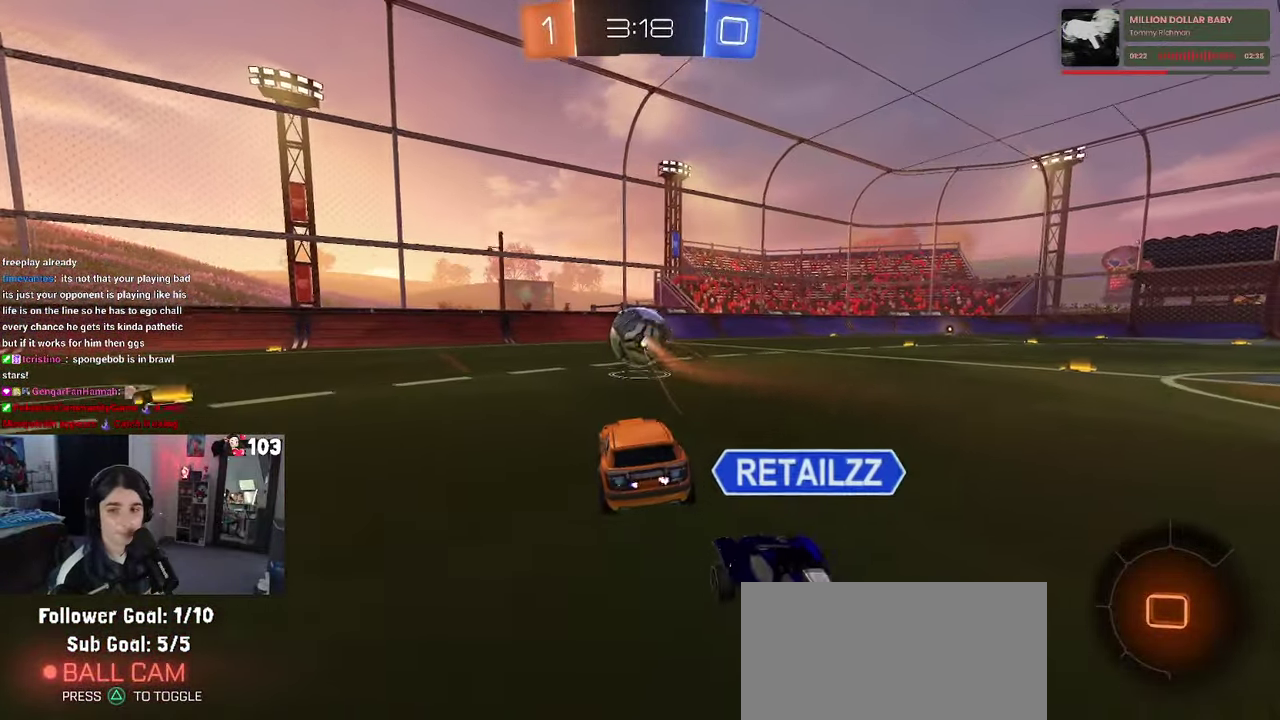
{"buttons": ["R1", "R2"], "left_stick": "center", "right_stick": "center", "events": [[100, "left_stick", "center"], [134, "R1", "down"]]}
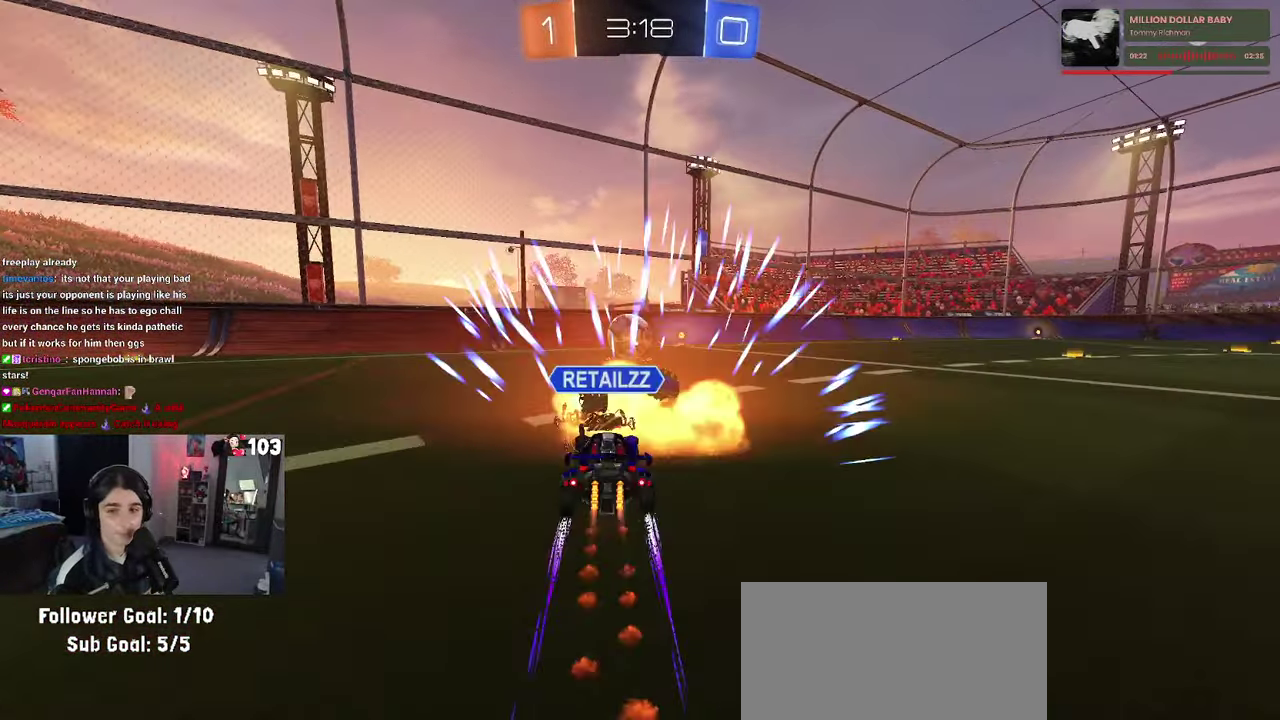
{"buttons": [], "left_stick": "center", "right_stick": "center", "events": [[384, "R1", "up"], [434, "R2", "up"]]}
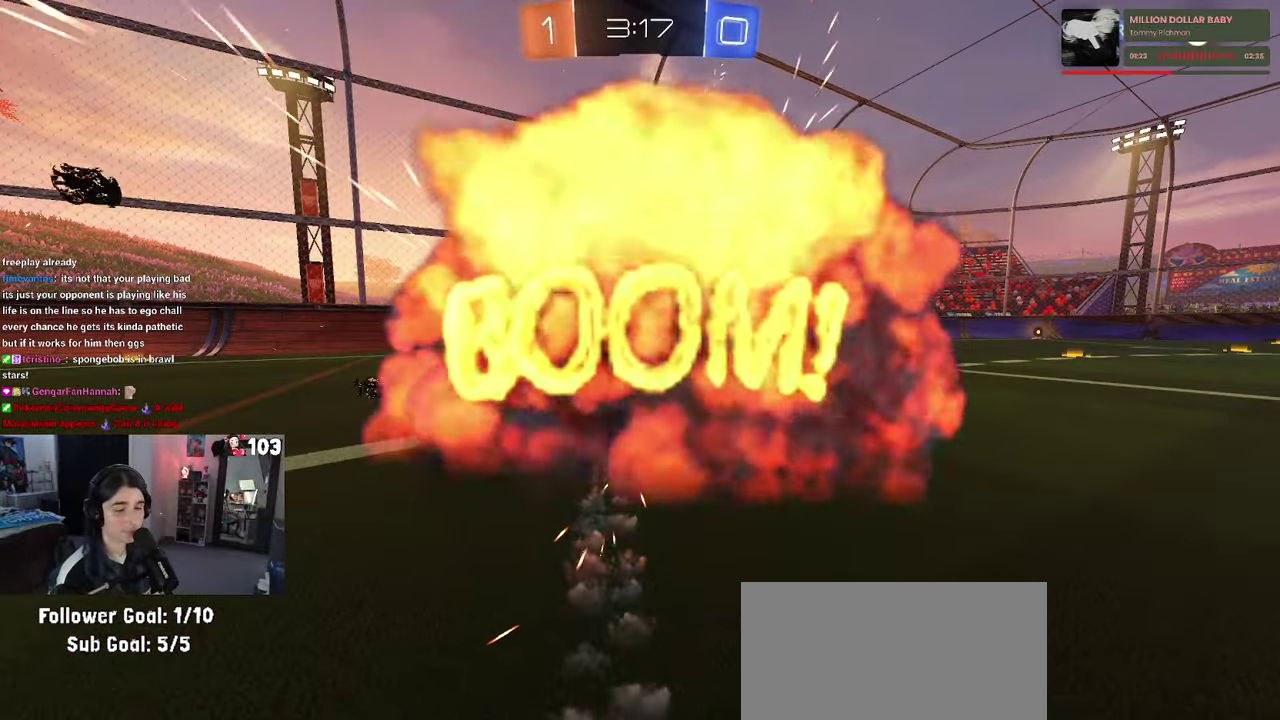
{"buttons": [], "left_stick": "center", "right_stick": "center", "events": []}
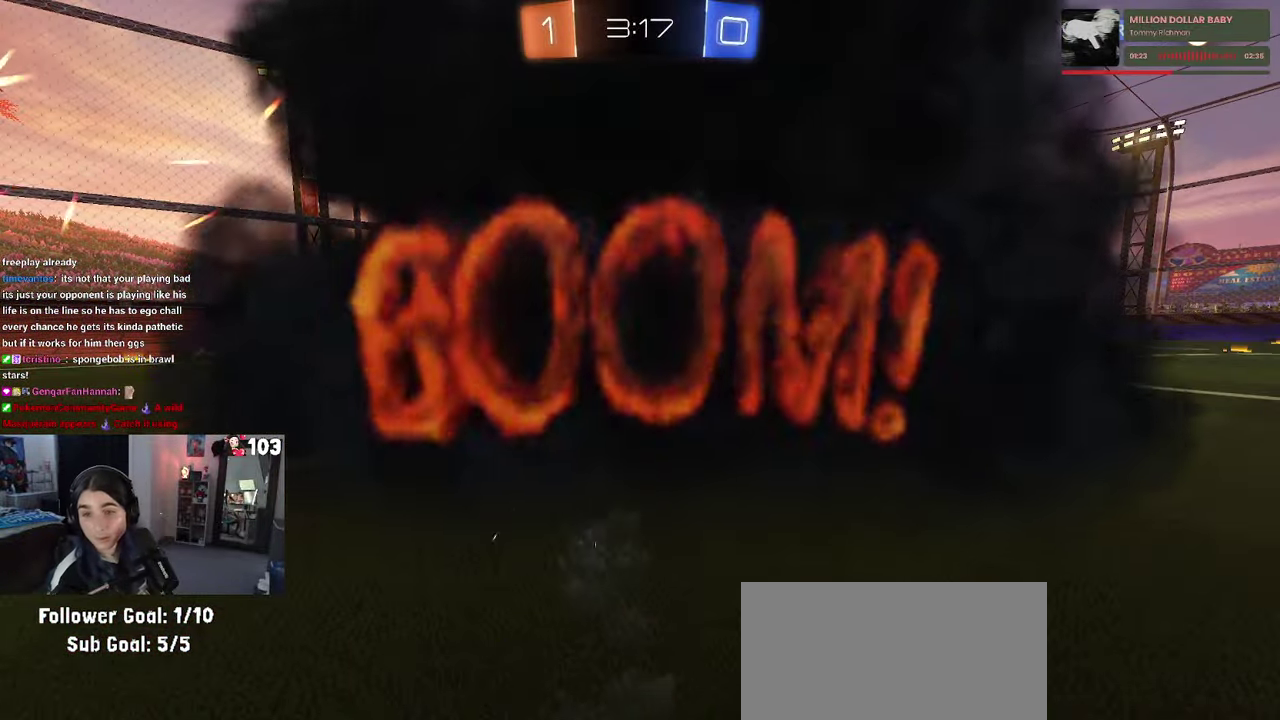
{"buttons": [], "left_stick": "center", "right_stick": "center", "events": []}
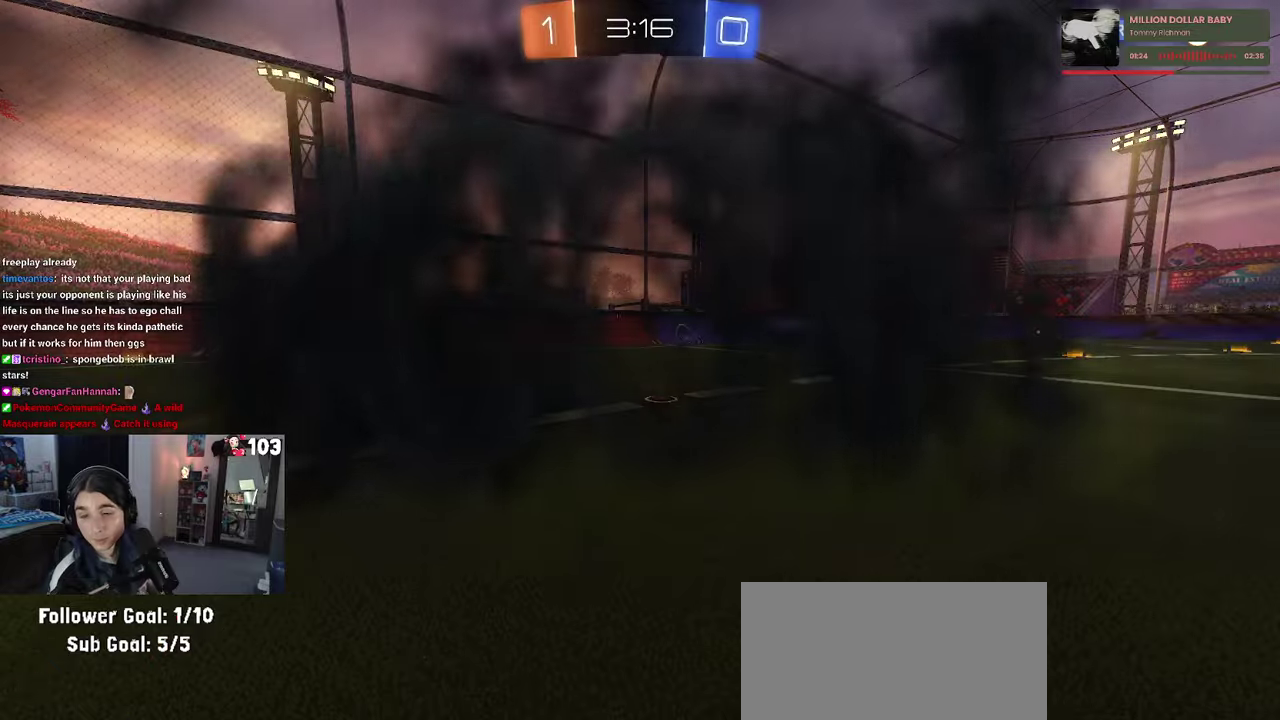
{"buttons": [], "left_stick": "center", "right_stick": "center", "events": []}
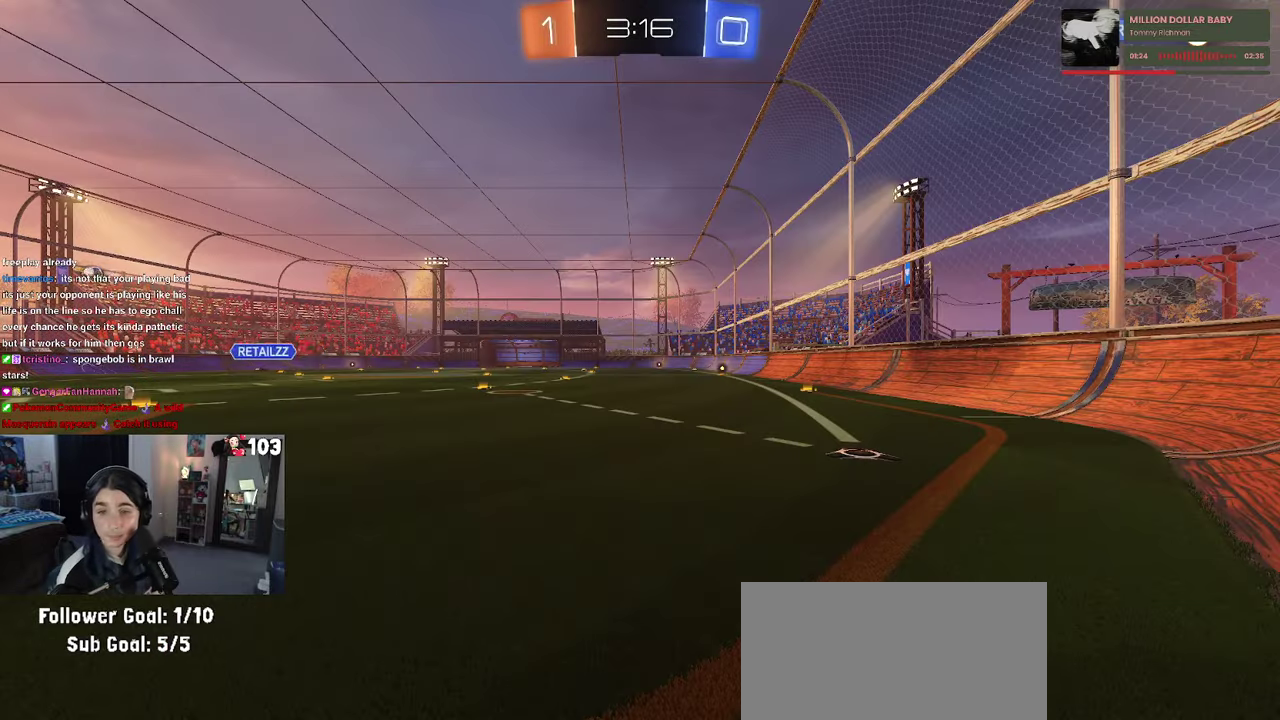
{"buttons": ["R2"], "left_stick": "center", "right_stick": "center", "events": [[333, "R2", "down"]]}
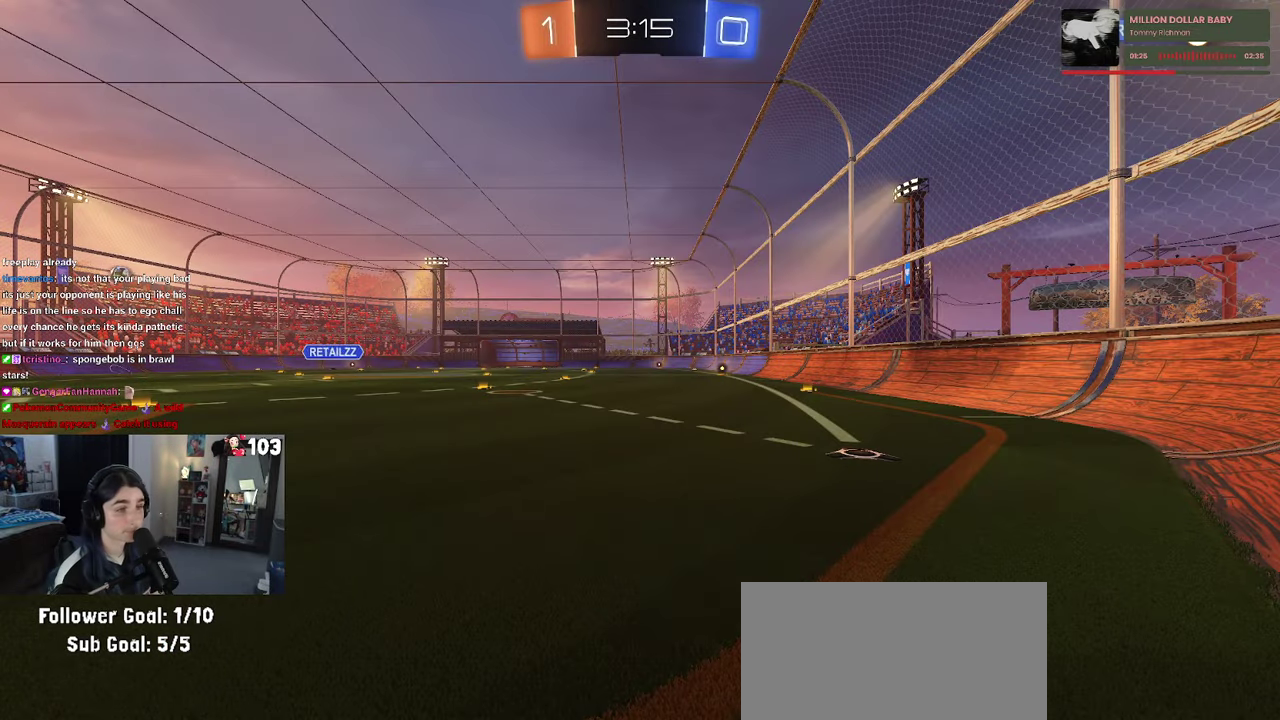
{"buttons": ["R2"], "left_stick": "center", "right_stick": "center", "events": [[300, "left_stick", "left"], [433, "left_stick", "center"]]}
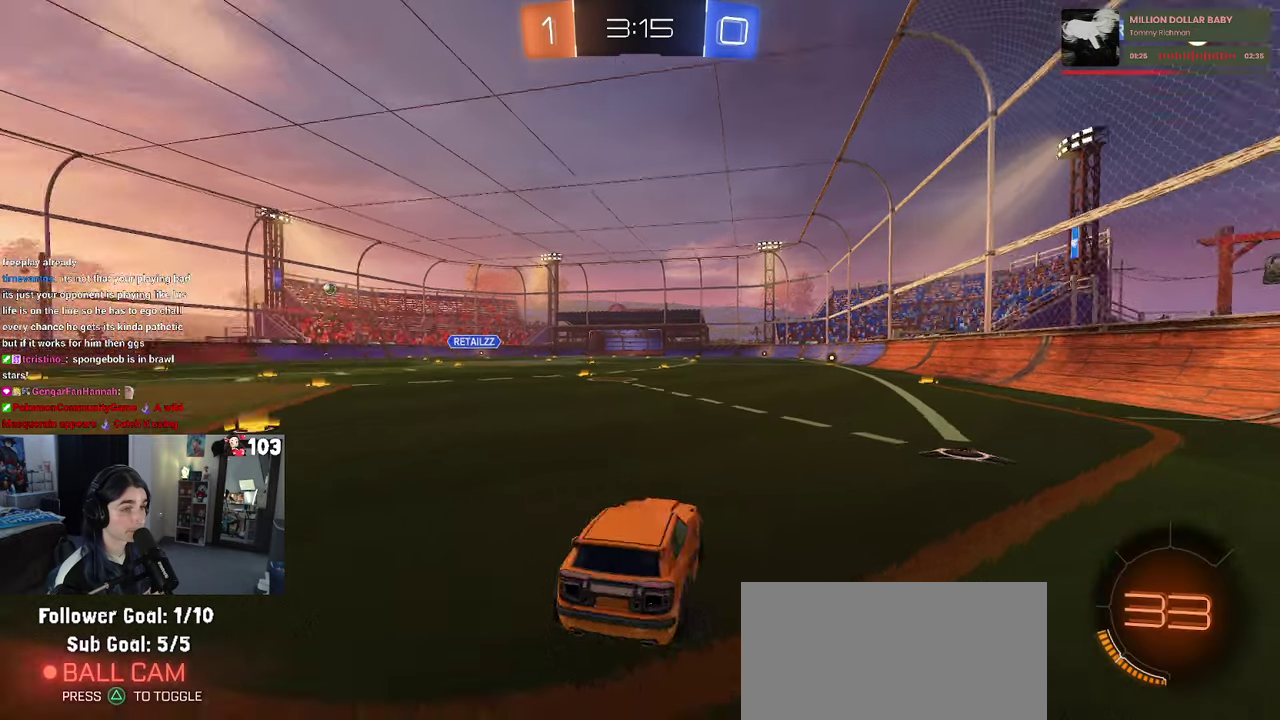
{"buttons": ["TRIANGLE", "R2"], "left_stick": "left", "right_stick": "center", "events": [[166, "left_stick", "left"], [433, "TRIANGLE", "down"]]}
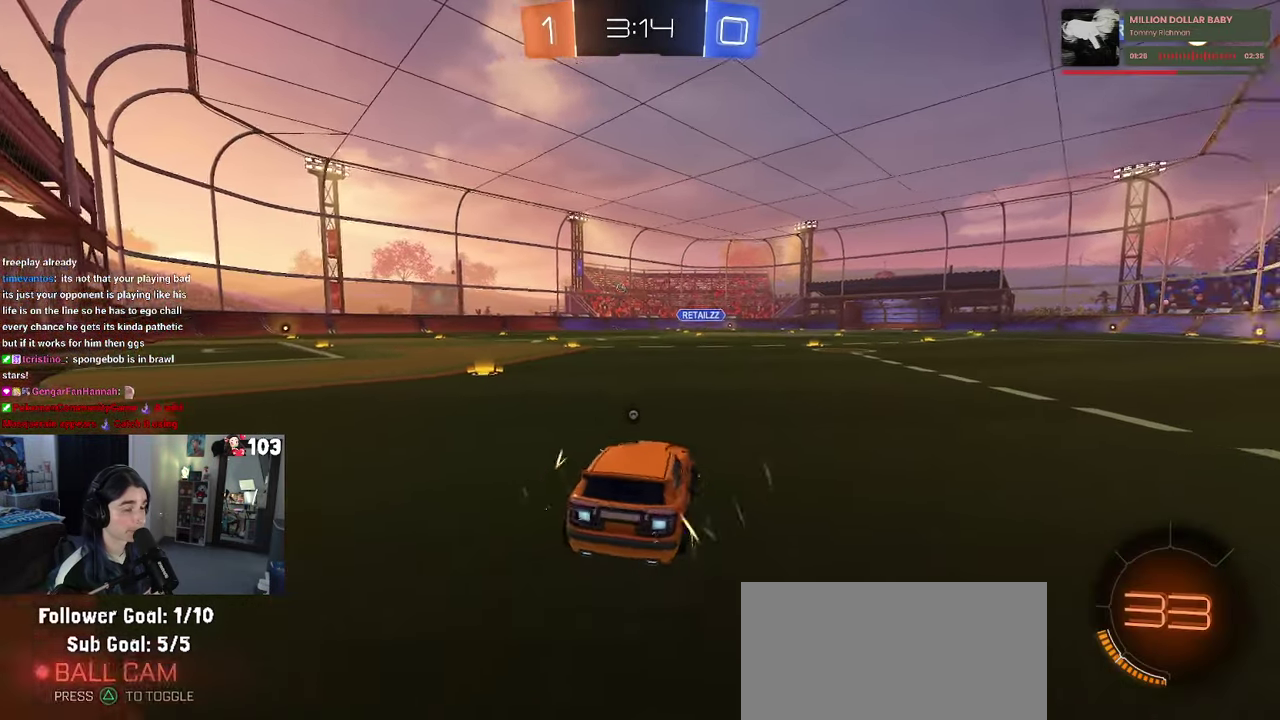
{"buttons": ["TRIANGLE", "R2"], "left_stick": "center", "right_stick": "center", "events": [[33, "TRIANGLE", "up"], [200, "left_stick", "center"], [416, "TRIANGLE", "down"]]}
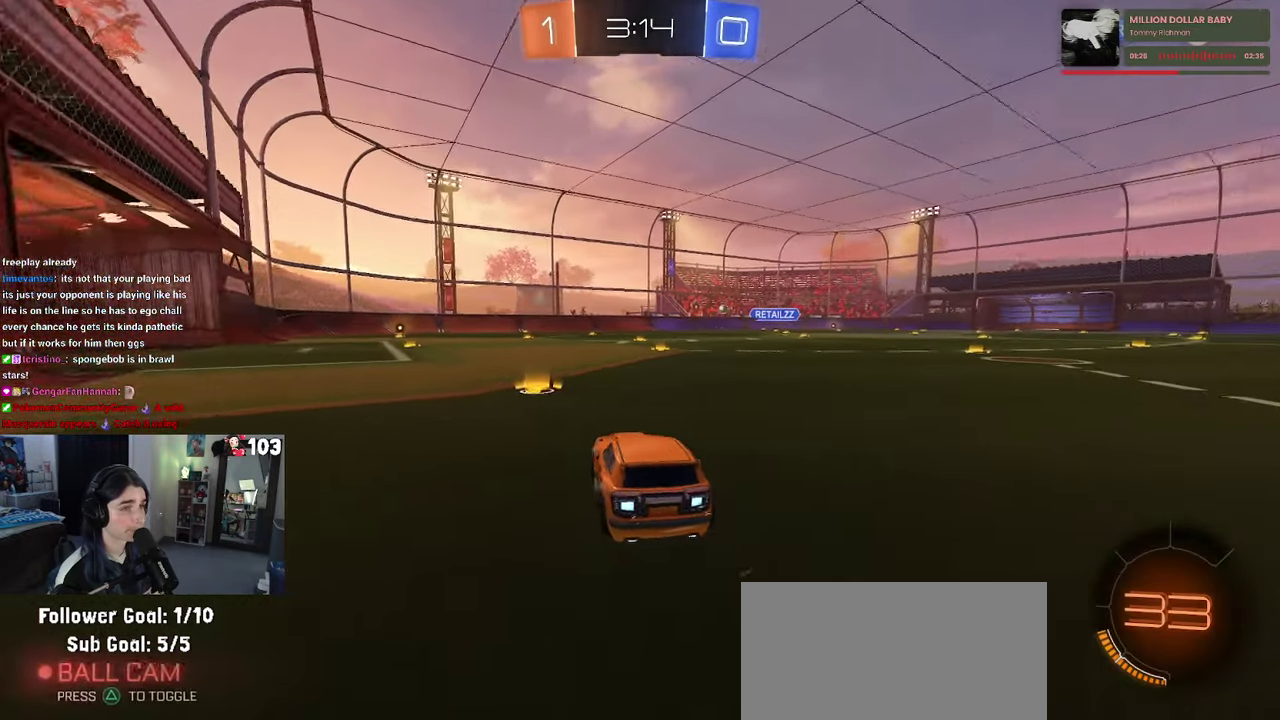
{"buttons": ["R2"], "left_stick": "center", "right_stick": "center", "events": [[16, "TRIANGLE", "up"]]}
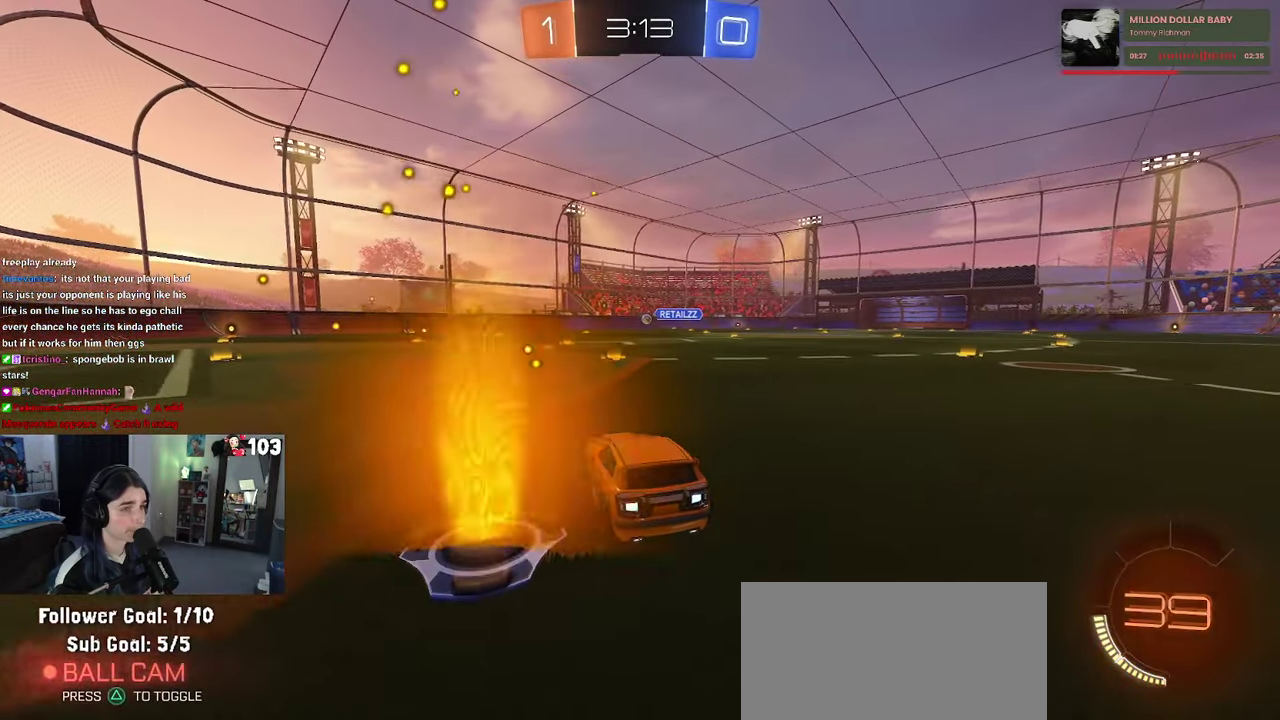
{"buttons": ["R2"], "left_stick": "center", "right_stick": "center", "events": []}
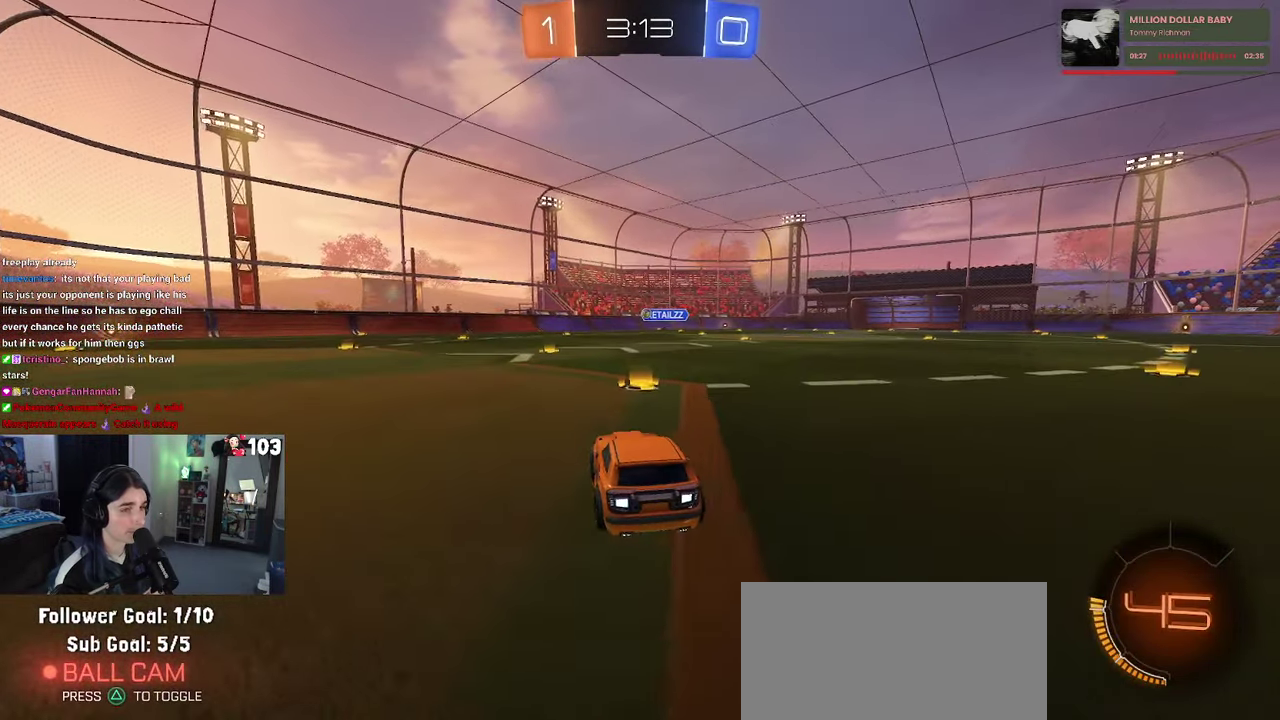
{"buttons": ["R2"], "left_stick": "left", "right_stick": "center"}
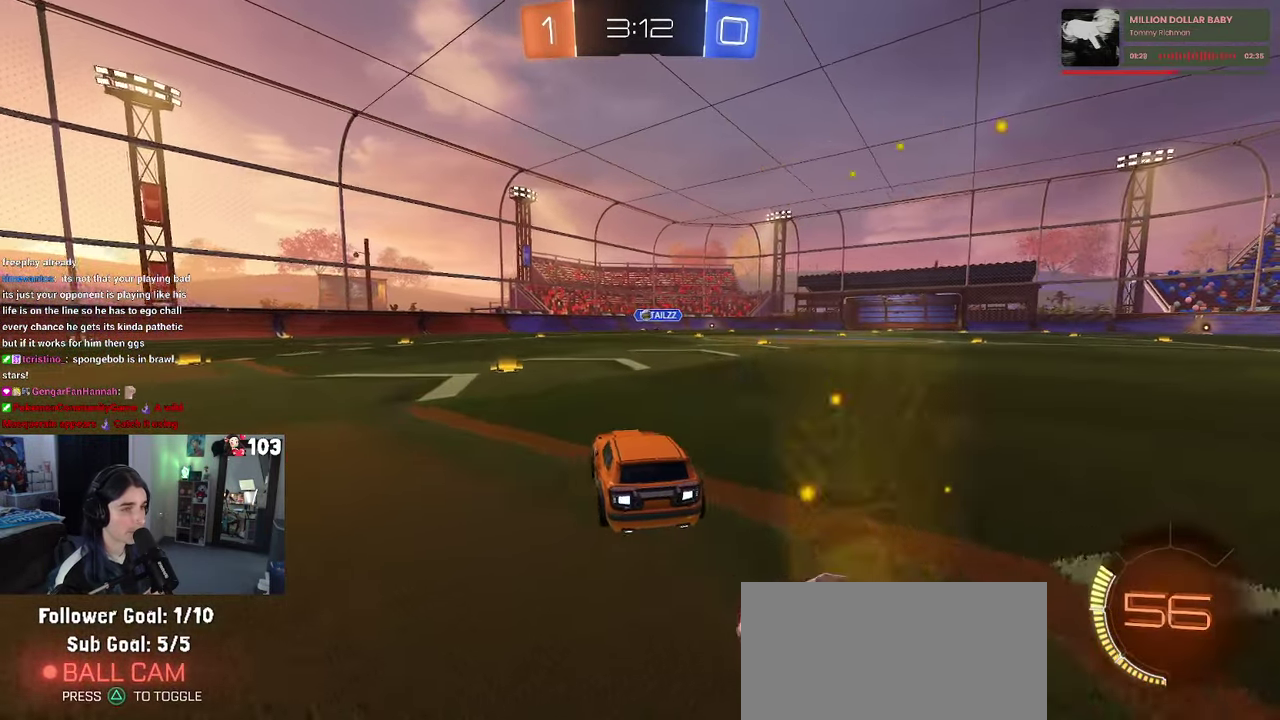
{"buttons": ["R2"], "left_stick": "left", "right_stick": "center"}
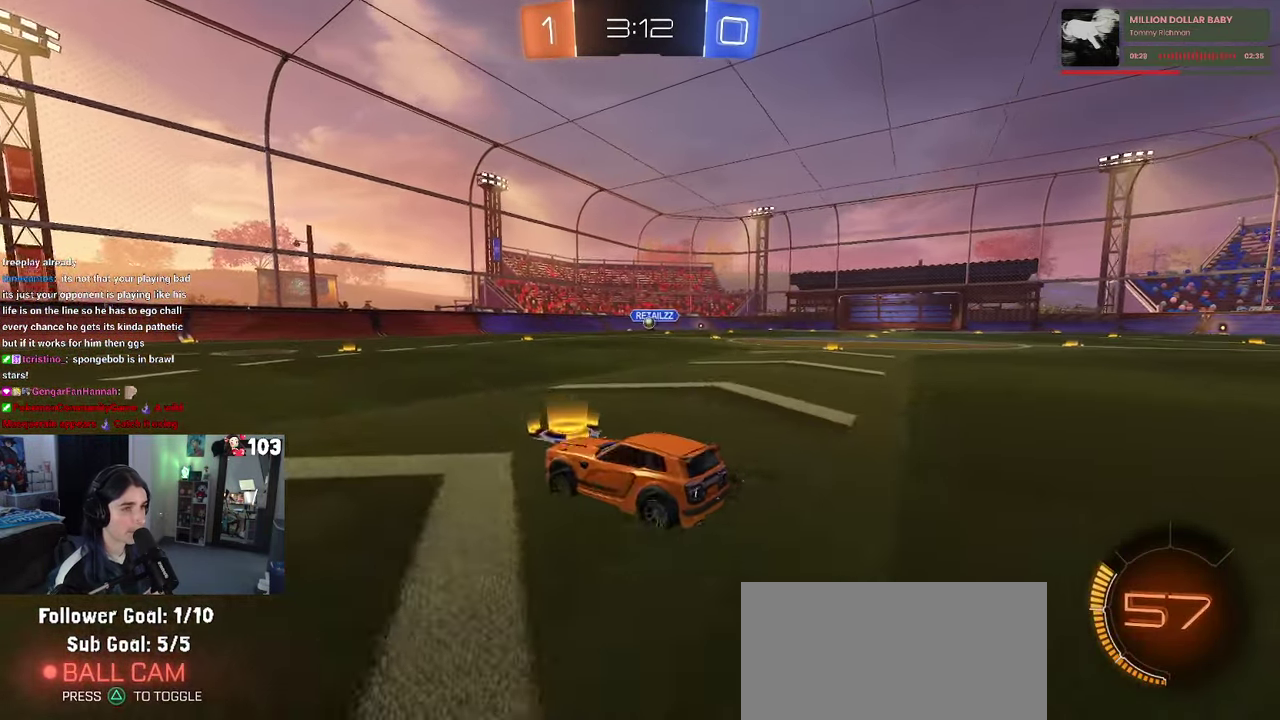
{"buttons": ["R2"], "left_stick": "right", "right_stick": "center", "events": [[216, "left_stick", "center"], [417, "left_stick", "right"]]}
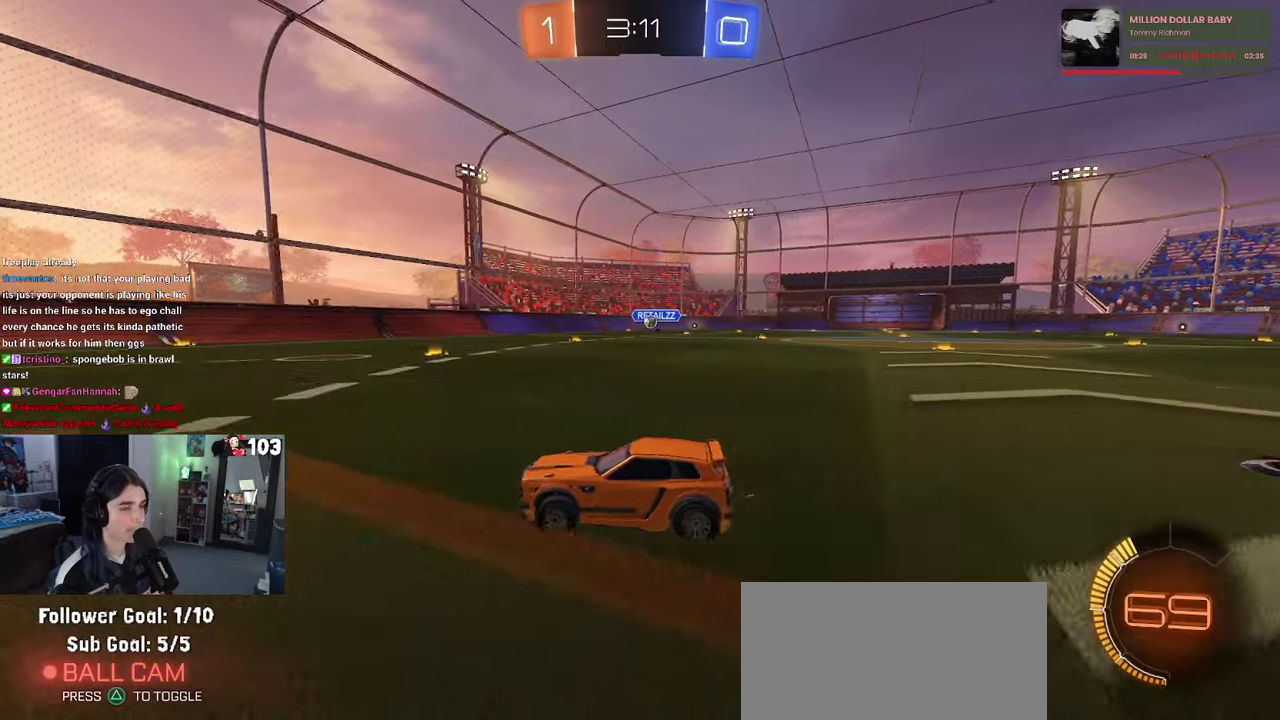
{"buttons": ["R2"], "left_stick": "right", "right_stick": "center", "events": []}
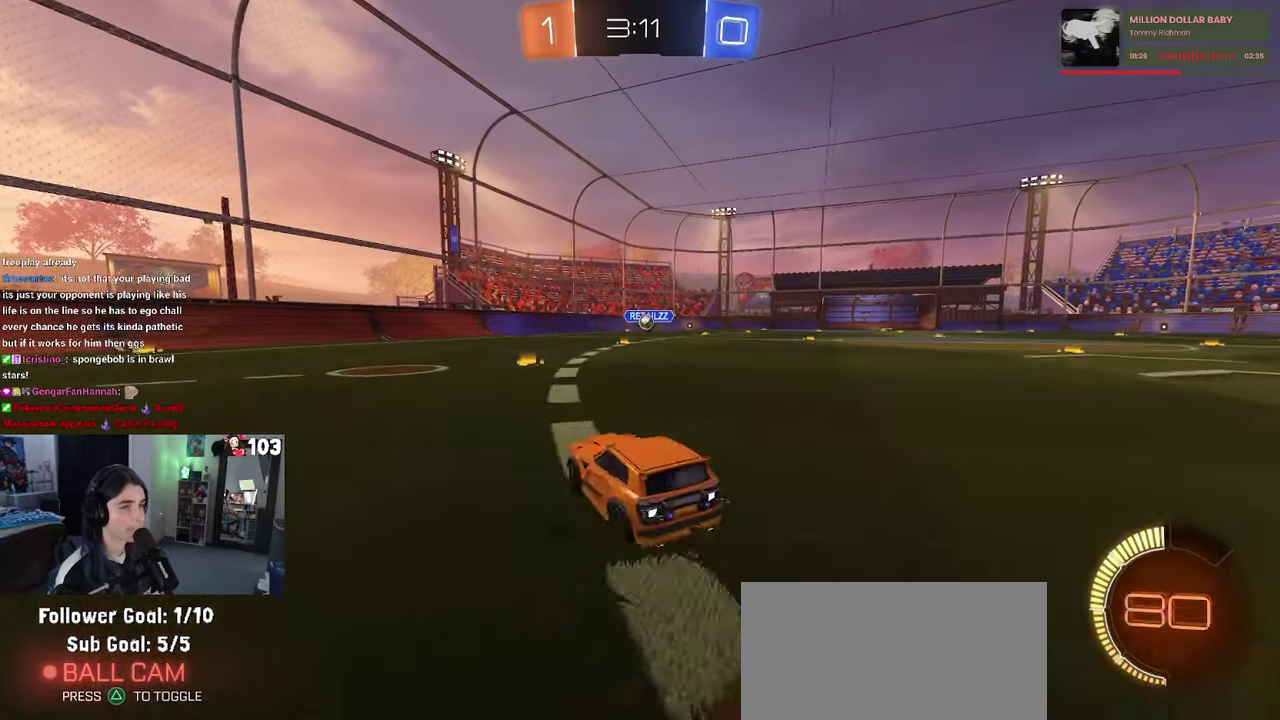
{"buttons": ["R2"], "left_stick": "center", "right_stick": "center", "events": [[33, "left_stick", "up-right"], [83, "left_stick", "center"]]}
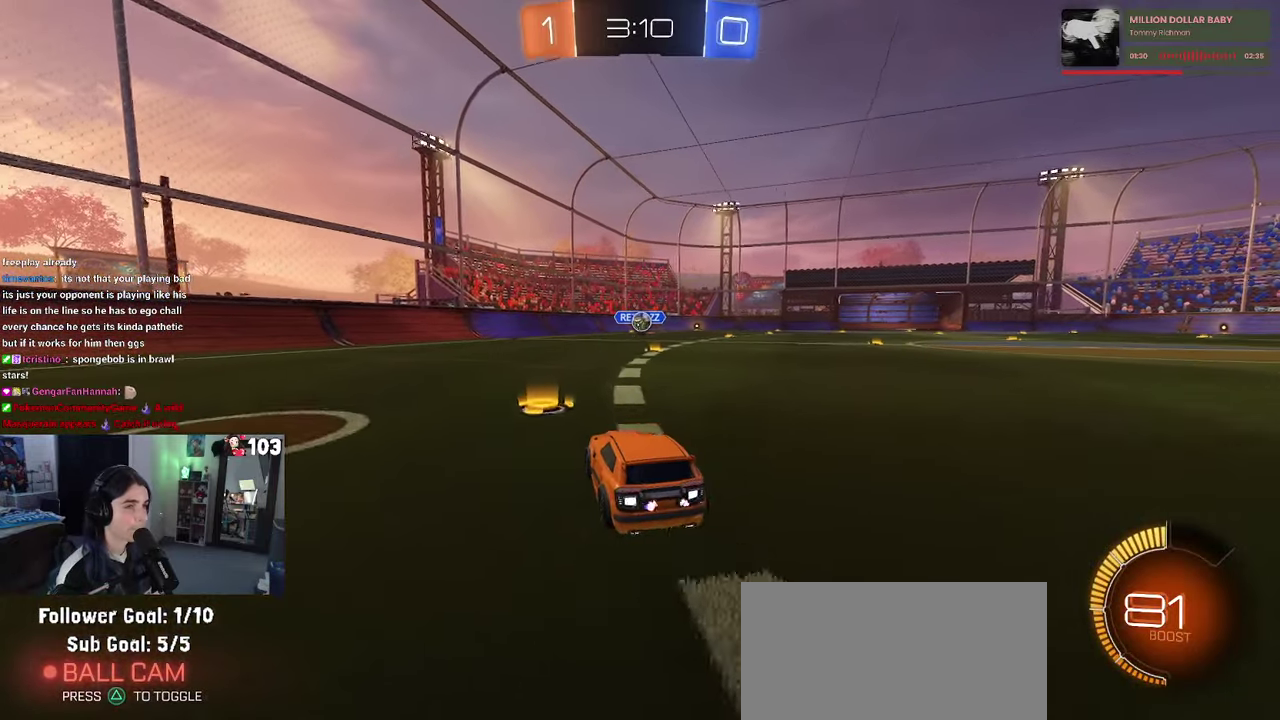
{"buttons": ["R2"], "left_stick": "left", "right_stick": "center", "events": [[100, "left_stick", "left"], [333, "SQUARE", "down"], [433, "SQUARE", "up"]]}
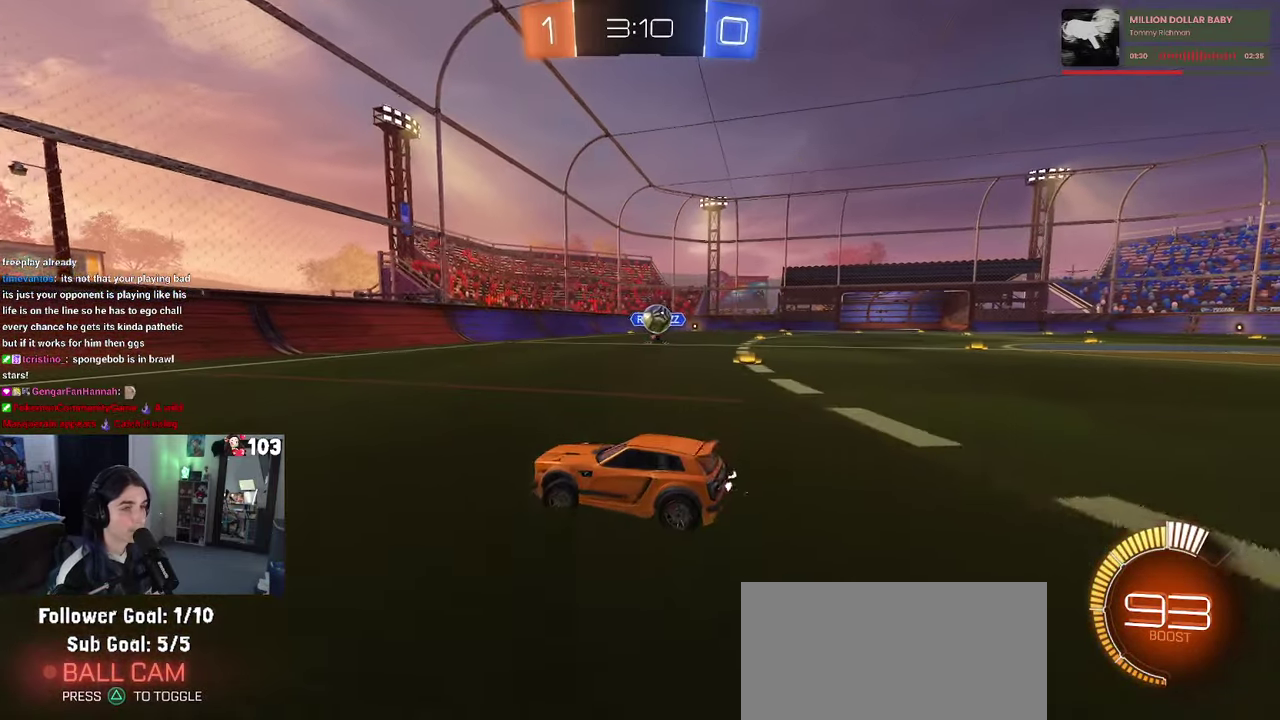
{"buttons": ["R1", "R2"], "left_stick": "left", "right_stick": "center", "events": [[350, "R1", "down"]]}
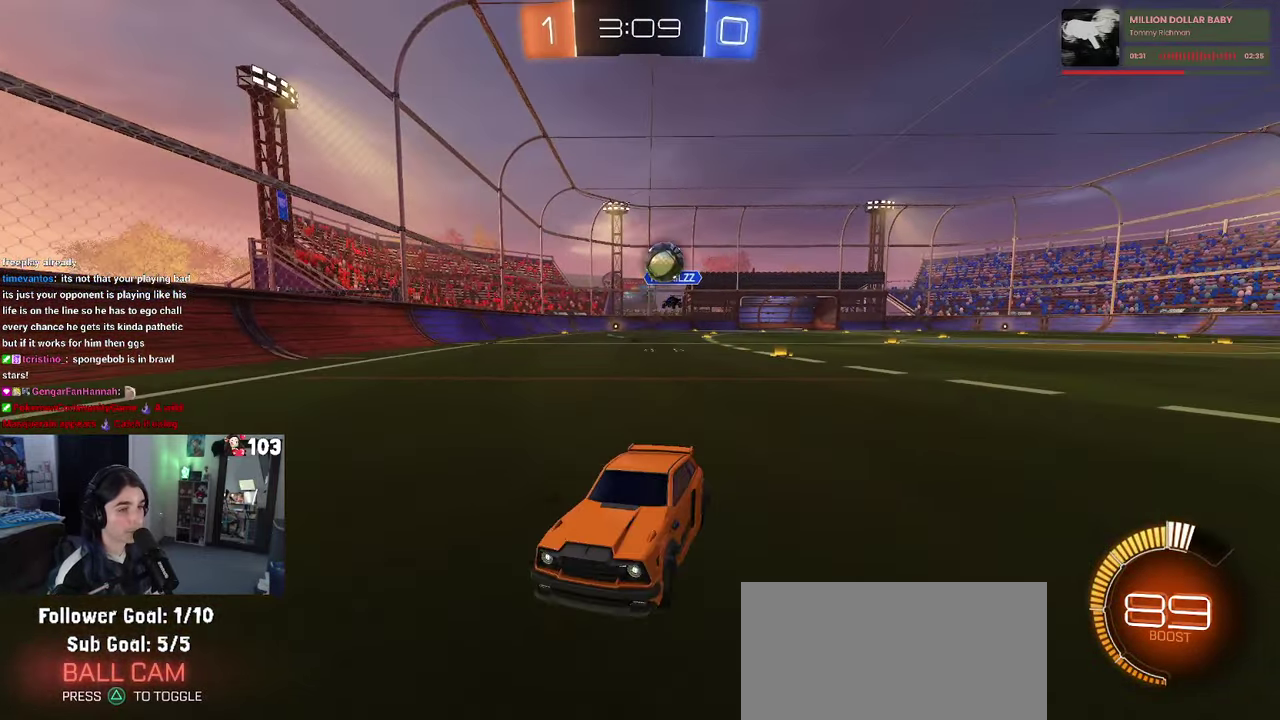
{"buttons": ["R1", "R2"], "left_stick": "center", "right_stick": "center", "events": [[33, "left_stick", "center"], [200, "left_stick", "right"], [300, "left_stick", "center"]]}
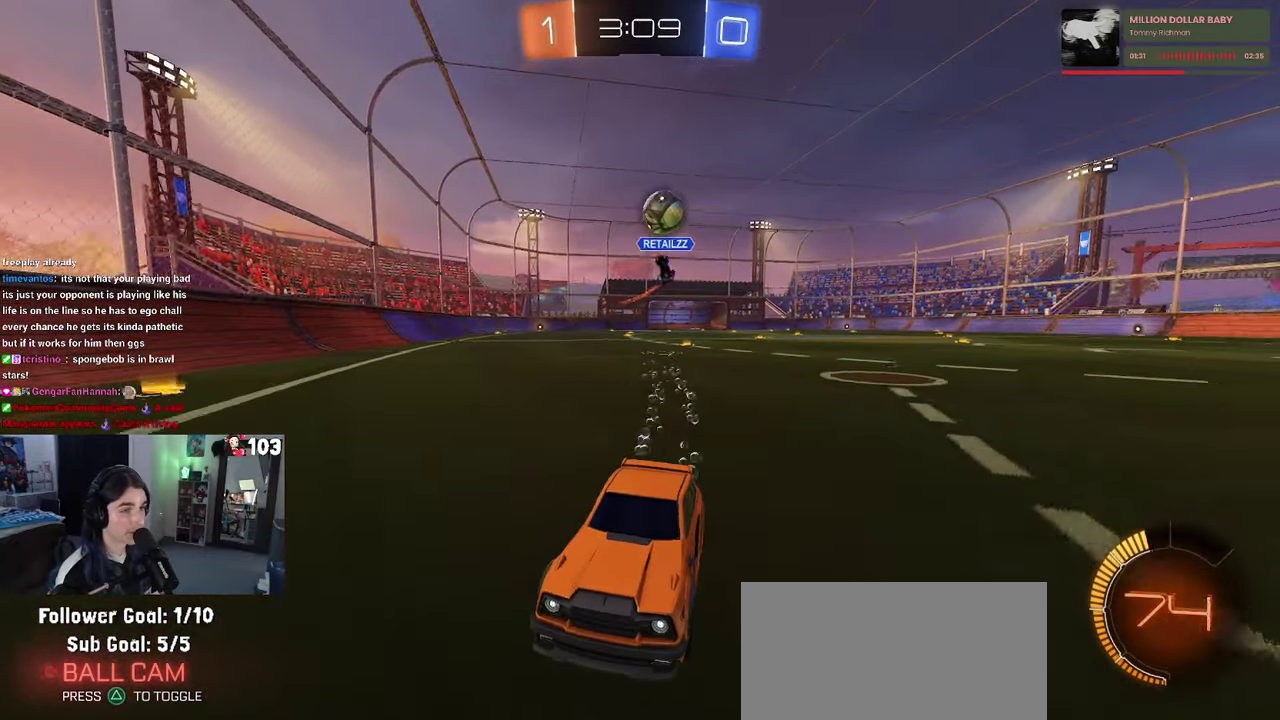
{"buttons": ["R2"], "left_stick": "left", "right_stick": "center", "events": [[117, "R1", "up"], [283, "SQUARE", "down"], [300, "left_stick", "left"], [417, "SQUARE", "up"]]}
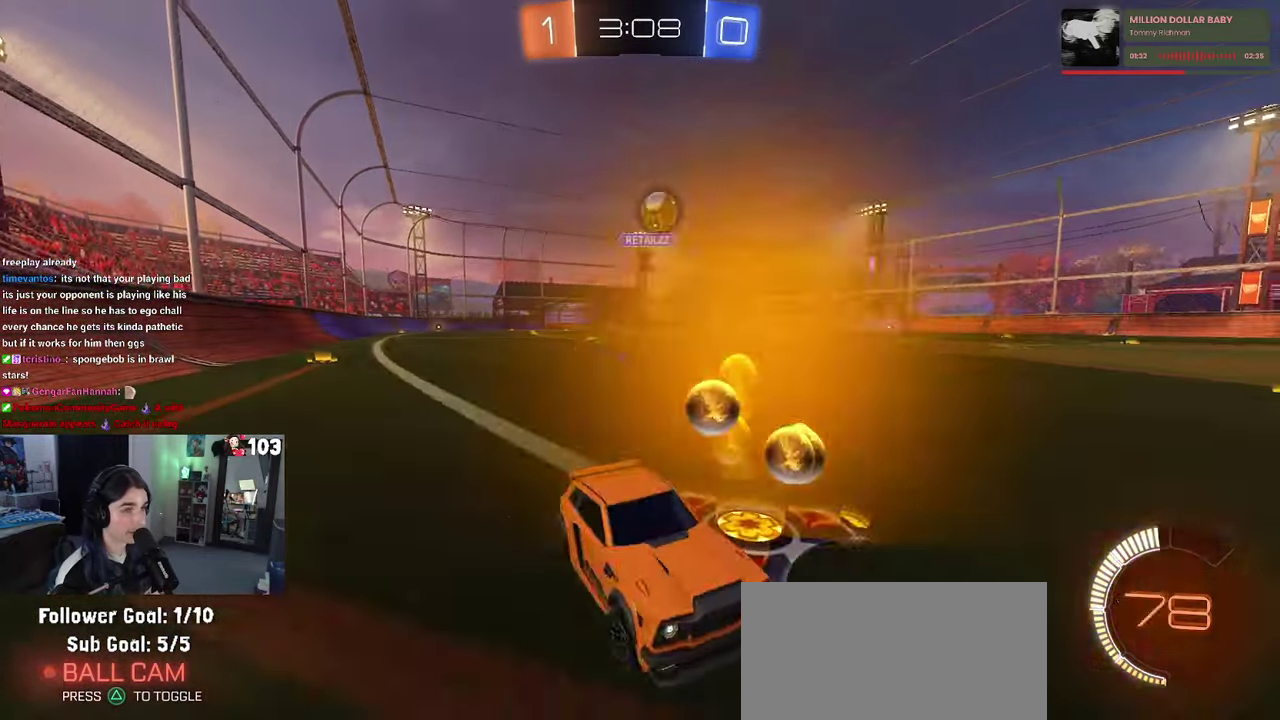
{"buttons": ["R2"], "left_stick": "left", "right_stick": "center", "events": [[350, "SQUARE", "down"], [450, "SQUARE", "up"]]}